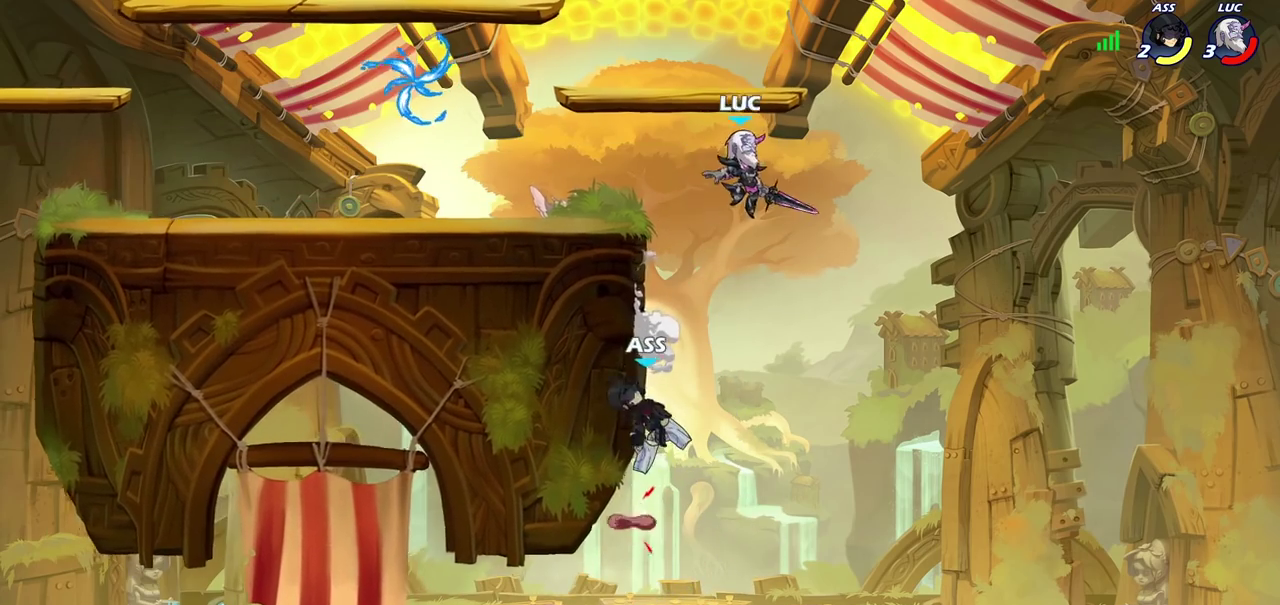
Gameplay with a controller (PlayStation layout); each line is a JSON object with the inputs held at the frame after it (dt_ms = milliseconds from this image to that frame). "events" lists button and stick changes between this image and that frame as [ms after this image, input, new state], when the widget could be followed in between. Not read: L1 R1.
{"dt_ms": 500, "buttons": ["CIRCLE"], "left_stick": "down-left", "right_stick": "center", "events": [[217, "left_stick", "down-left"]]}
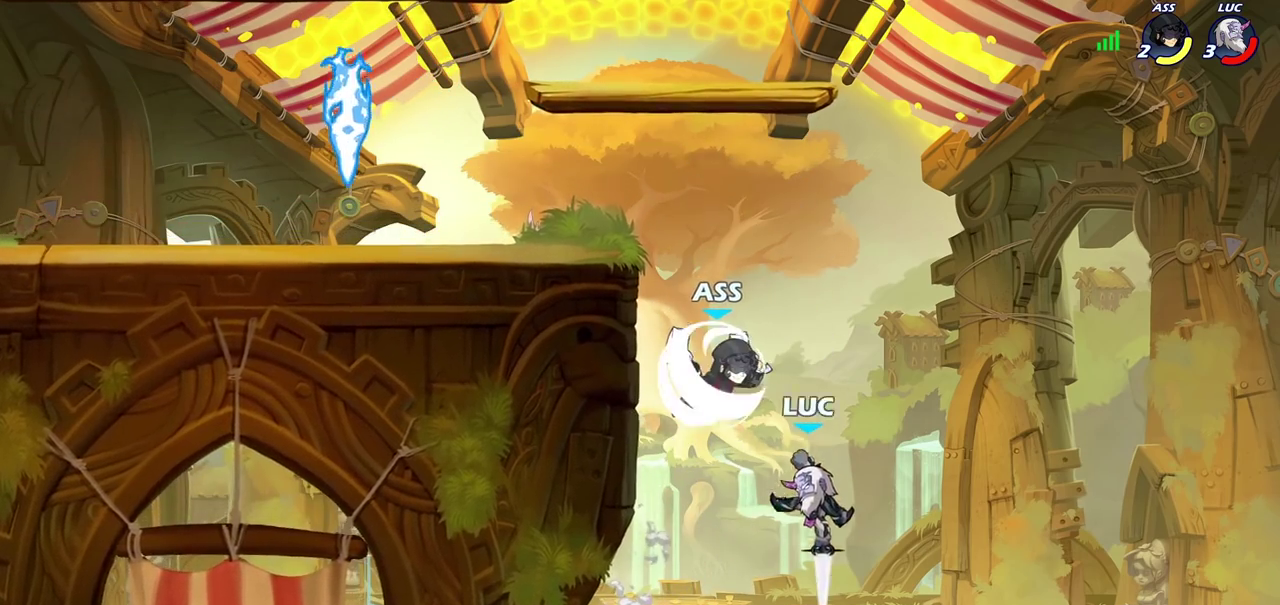
{"dt_ms": 600, "buttons": ["CROSS"], "left_stick": "right", "right_stick": "center", "events": [[67, "CIRCLE", "up"], [133, "left_stick", "center"], [300, "left_stick", "left"], [433, "left_stick", "right"], [517, "CROSS", "down"]]}
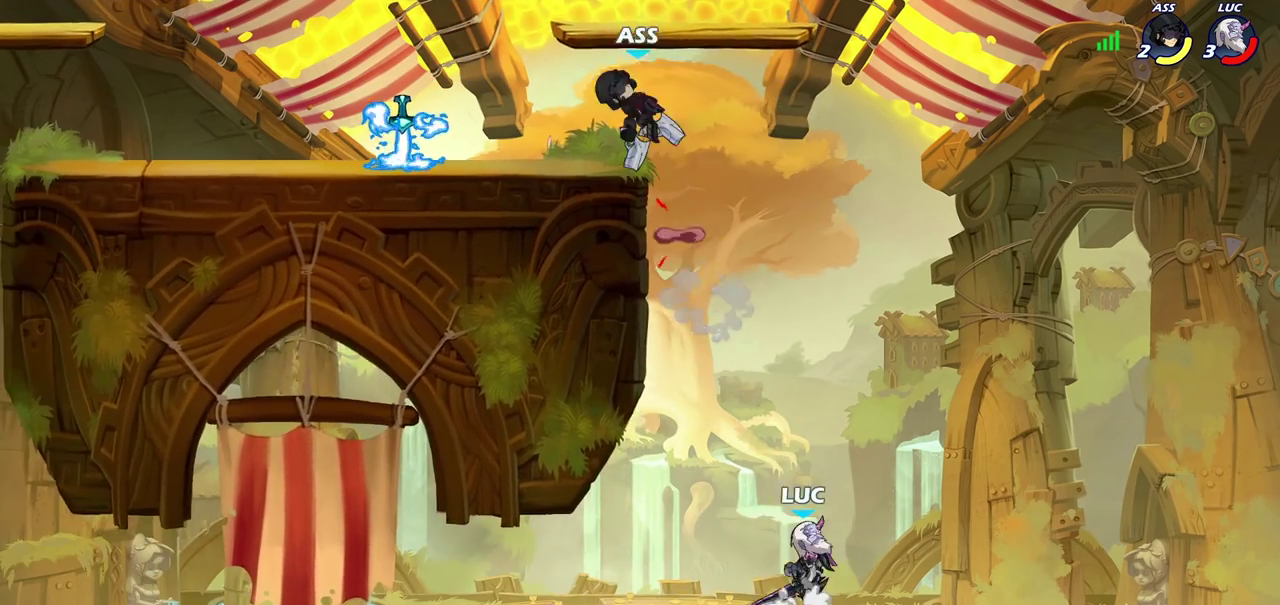
{"dt_ms": 400, "buttons": ["CIRCLE"], "left_stick": "up-right", "right_stick": "center", "events": [[50, "left_stick", "up-right"], [100, "CROSS", "up"], [133, "left_stick", "up-left"], [183, "CROSS", "down"], [317, "CIRCLE", "down"], [317, "CROSS", "up"], [400, "left_stick", "up-right"]]}
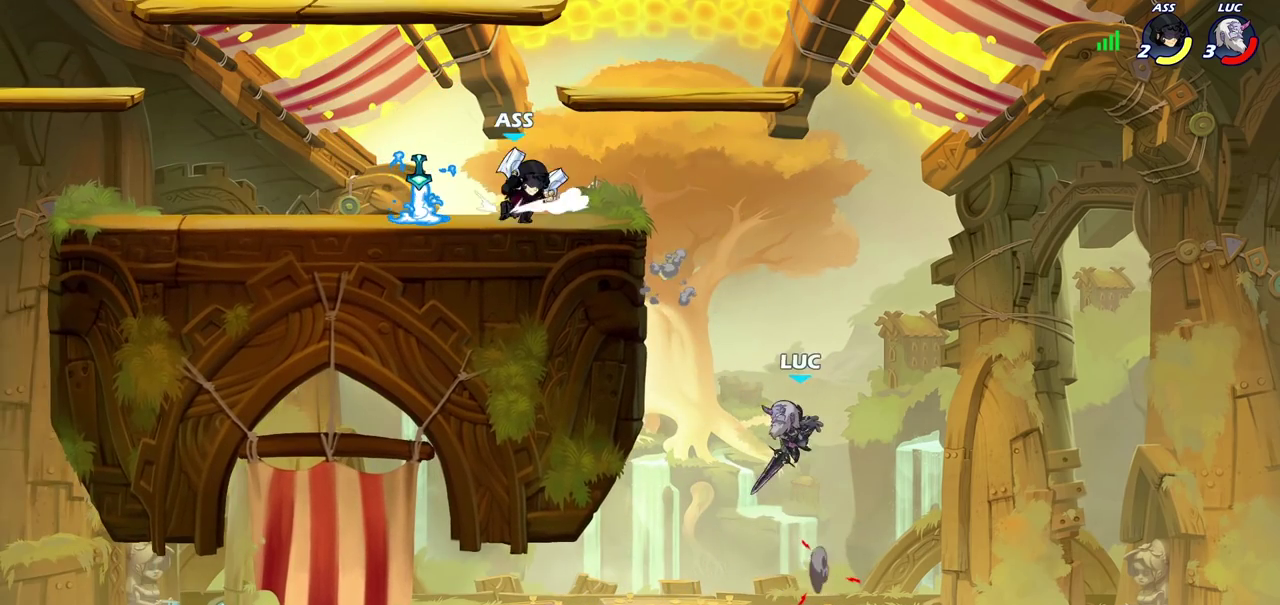
{"dt_ms": 500, "buttons": [], "left_stick": "up-left", "right_stick": "center", "events": [[33, "CIRCLE", "up"], [483, "left_stick", "up-left"]]}
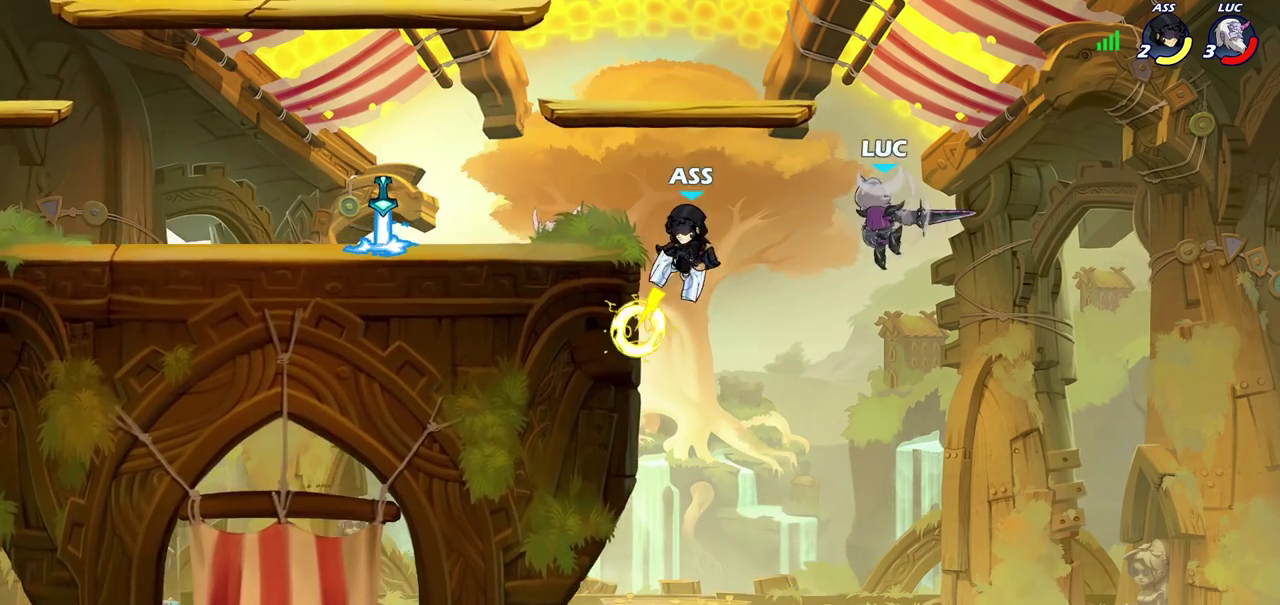
{"dt_ms": 300, "buttons": [], "left_stick": "left", "right_stick": "center", "events": [[100, "left_stick", "left"]]}
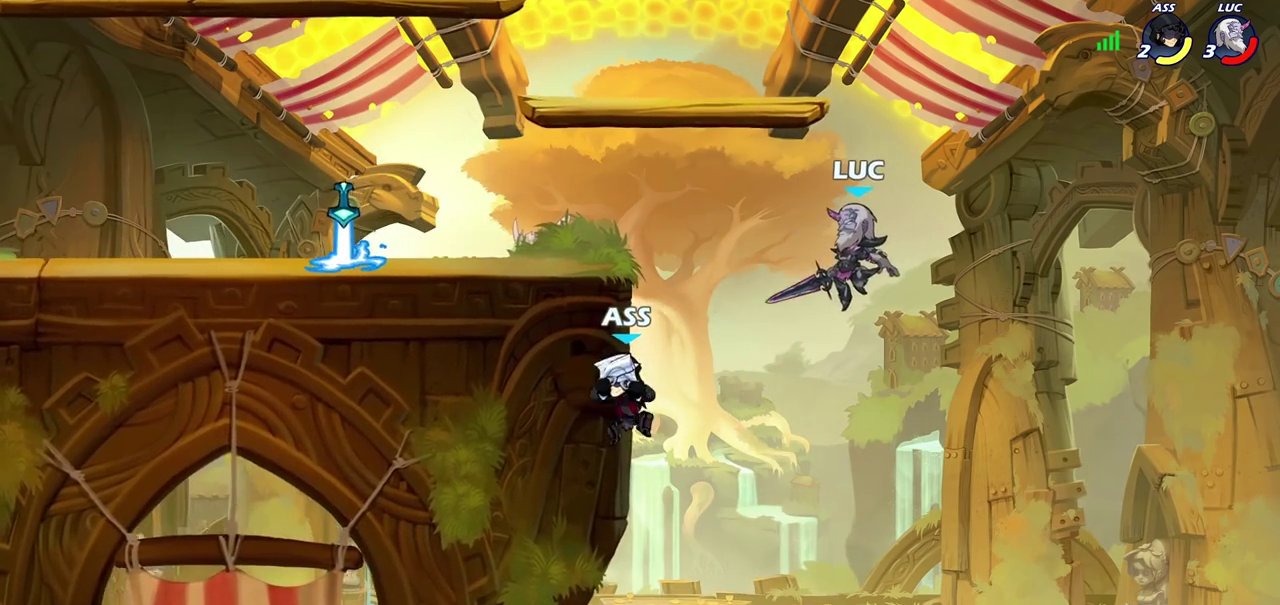
{"dt_ms": 700, "buttons": ["CIRCLE"], "left_stick": "up-right", "right_stick": "center", "events": [[33, "left_stick", "up-left"], [367, "R2", "down"], [583, "R2", "up"], [583, "left_stick", "right"], [683, "CIRCLE", "down"], [683, "left_stick", "up-right"]]}
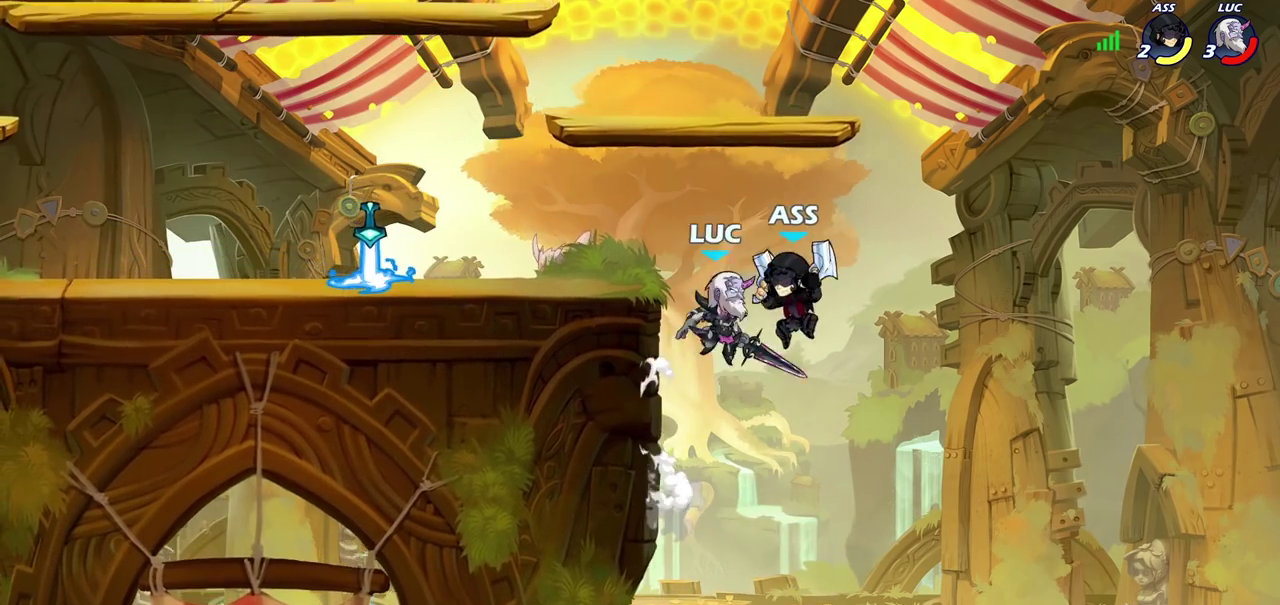
{"dt_ms": 700, "buttons": [], "left_stick": "up-right", "right_stick": "center", "events": [[67, "left_stick", "up-left"], [83, "CIRCLE", "up"], [133, "left_stick", "center"], [383, "left_stick", "left"], [617, "left_stick", "up-left"], [667, "left_stick", "up-right"]]}
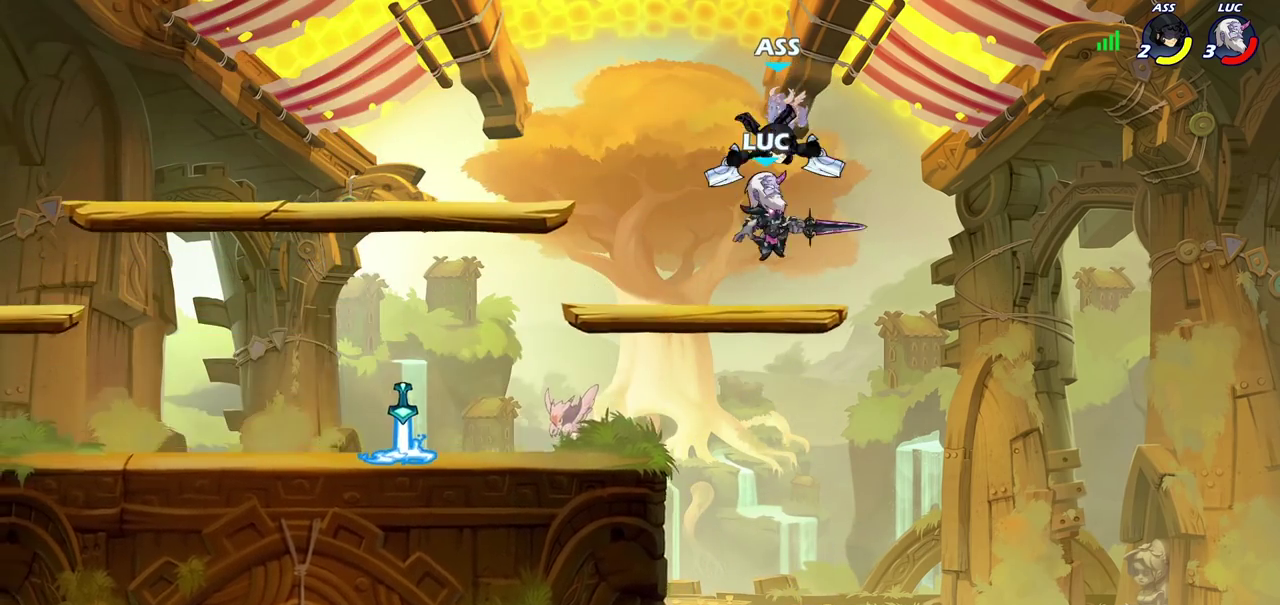
{"dt_ms": 300, "buttons": [], "left_stick": "up-left", "right_stick": "center", "events": [[83, "SQUARE", "down"], [133, "SQUARE", "up"], [133, "left_stick", "up"], [183, "left_stick", "up-left"]]}
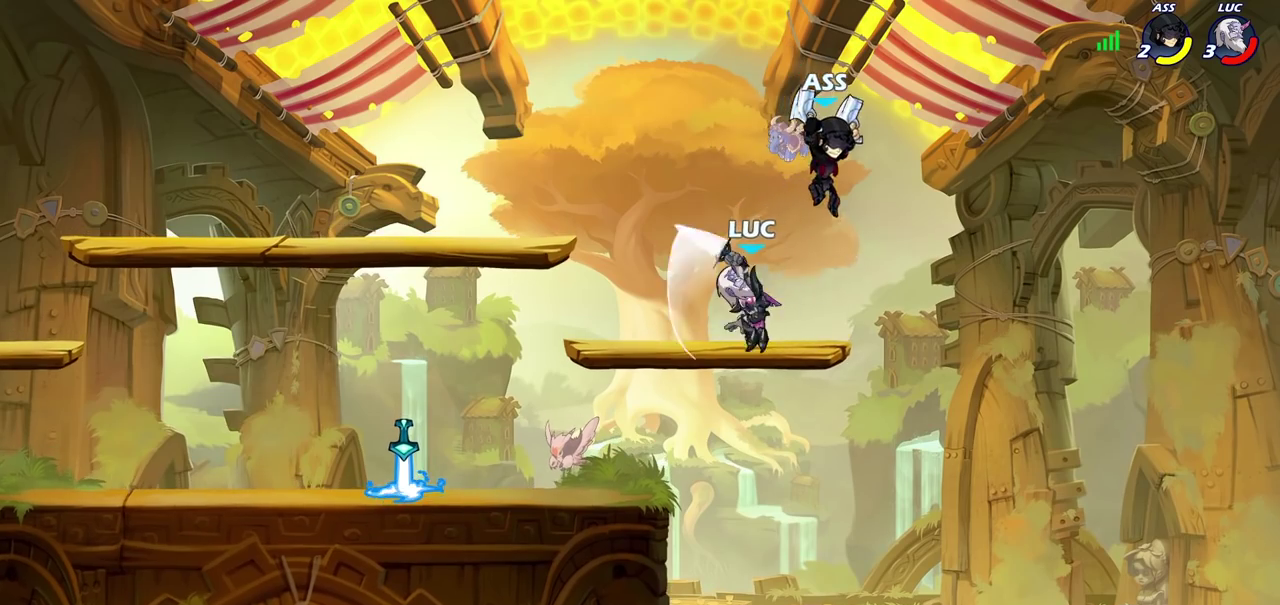
{"dt_ms": 600, "buttons": [], "left_stick": "center", "right_stick": "center", "events": [[100, "left_stick", "right"], [400, "left_stick", "down-left"], [433, "SQUARE", "down"], [517, "SQUARE", "up"], [583, "left_stick", "center"]]}
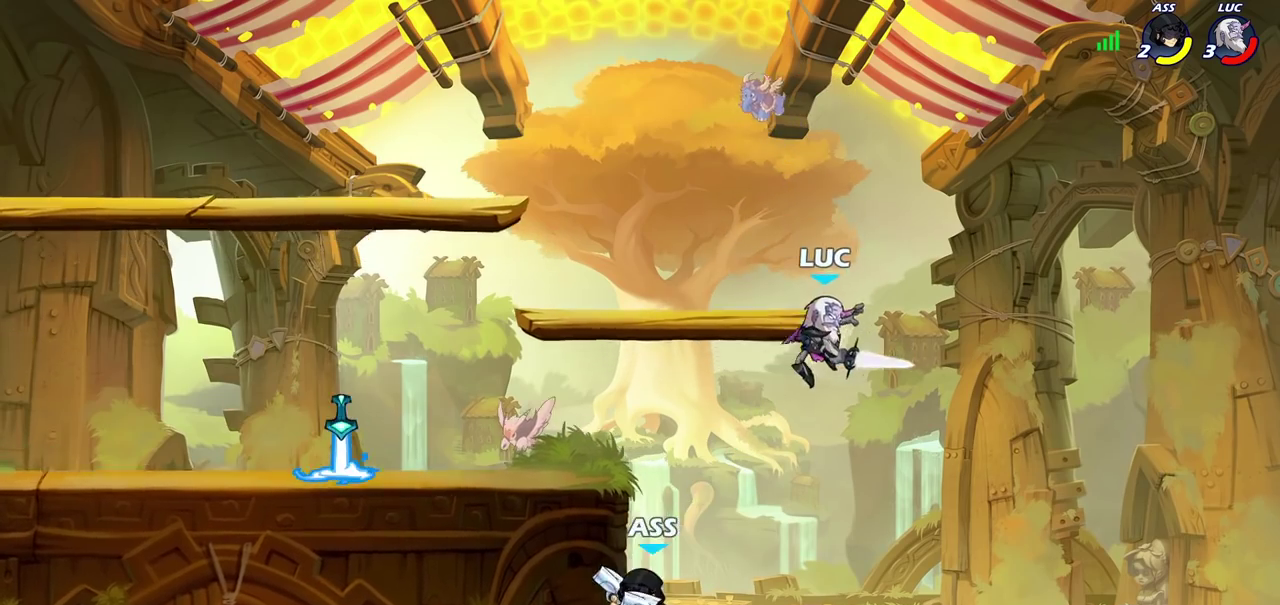
{"dt_ms": 400, "buttons": [], "left_stick": "up-left", "right_stick": "center", "events": [[400, "left_stick", "up-left"]]}
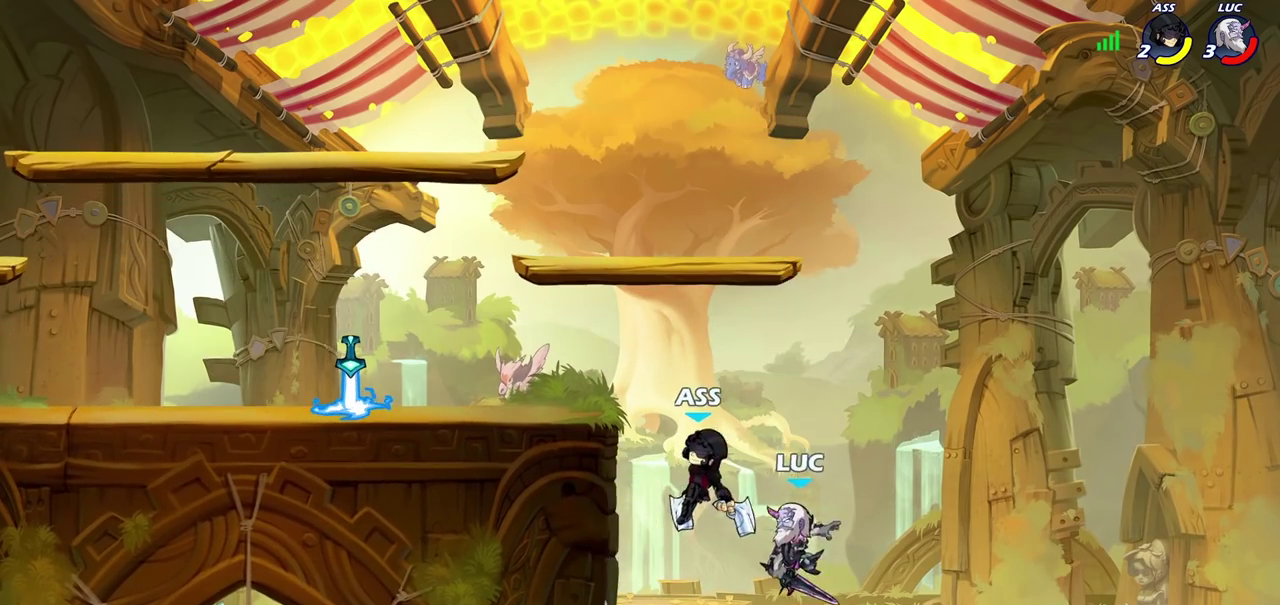
{"dt_ms": 300, "buttons": [], "left_stick": "left", "right_stick": "center", "events": [[83, "CROSS", "down"], [100, "left_stick", "up"], [150, "CIRCLE", "down"], [183, "CROSS", "up"], [183, "left_stick", "up-left"], [250, "left_stick", "left"], [267, "CIRCLE", "up"]]}
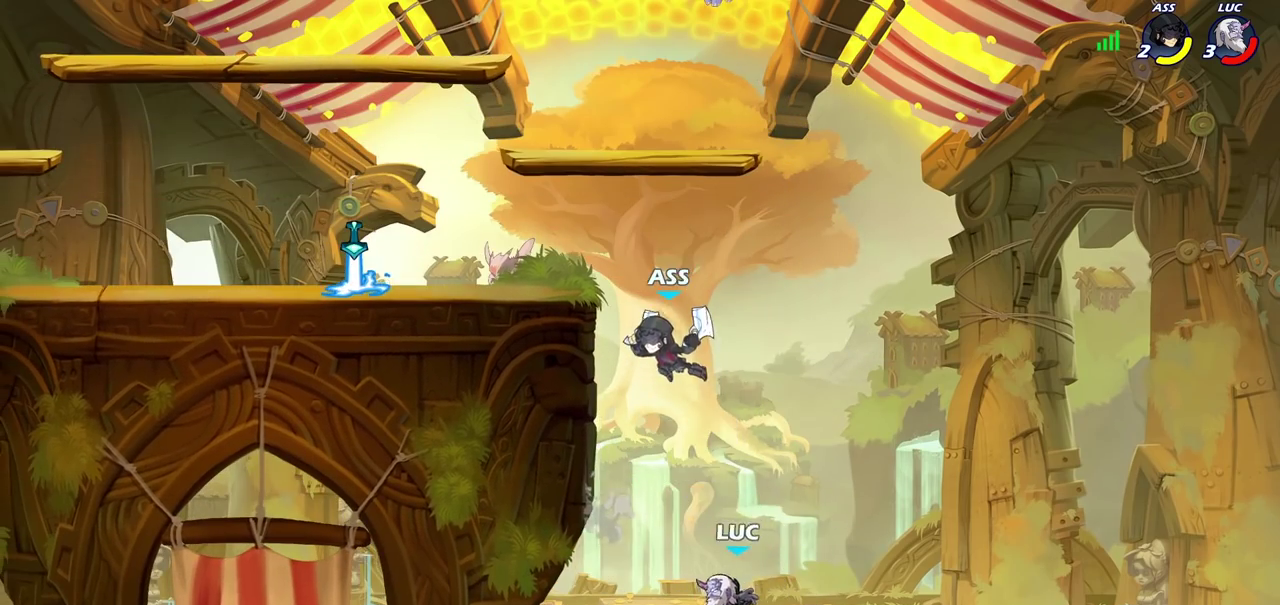
{"dt_ms": 700, "buttons": [], "left_stick": "left", "right_stick": "center", "events": [[50, "left_stick", "up-right"], [517, "left_stick", "up-left"], [567, "left_stick", "left"]]}
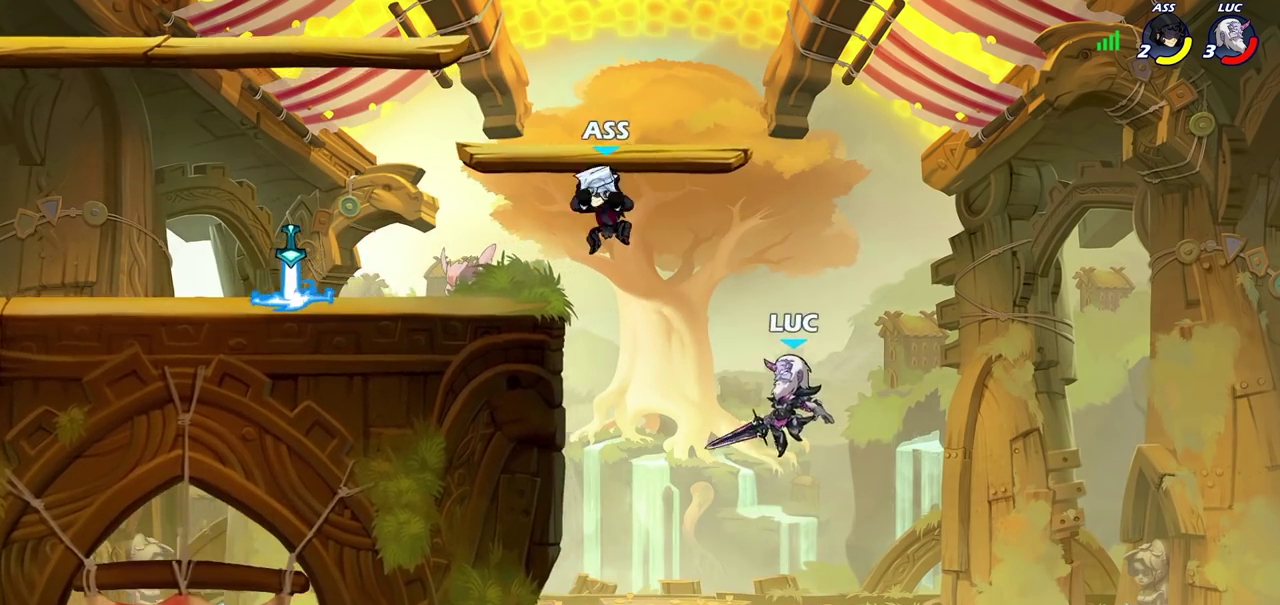
{"dt_ms": 500, "buttons": ["R2"], "left_stick": "up-left", "right_stick": "center", "events": [[17, "CROSS", "down"], [233, "CROSS", "up"], [233, "left_stick", "up-left"], [283, "CROSS", "down"], [283, "left_stick", "up"], [333, "left_stick", "up-left"], [433, "CROSS", "up"], [467, "R2", "down"]]}
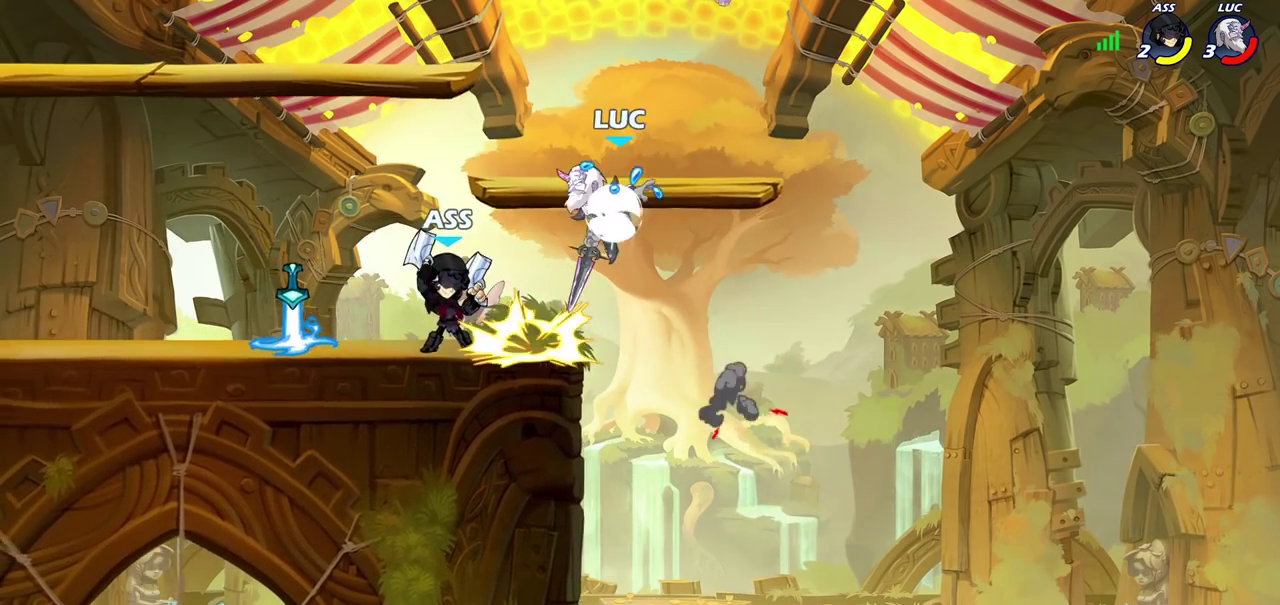
{"dt_ms": 600, "buttons": [], "left_stick": "center", "right_stick": "center", "events": [[167, "left_stick", "down-left"], [217, "R2", "up"], [300, "left_stick", "down-right"], [350, "SQUARE", "down"], [350, "left_stick", "right"], [433, "left_stick", "center"], [450, "SQUARE", "up"]]}
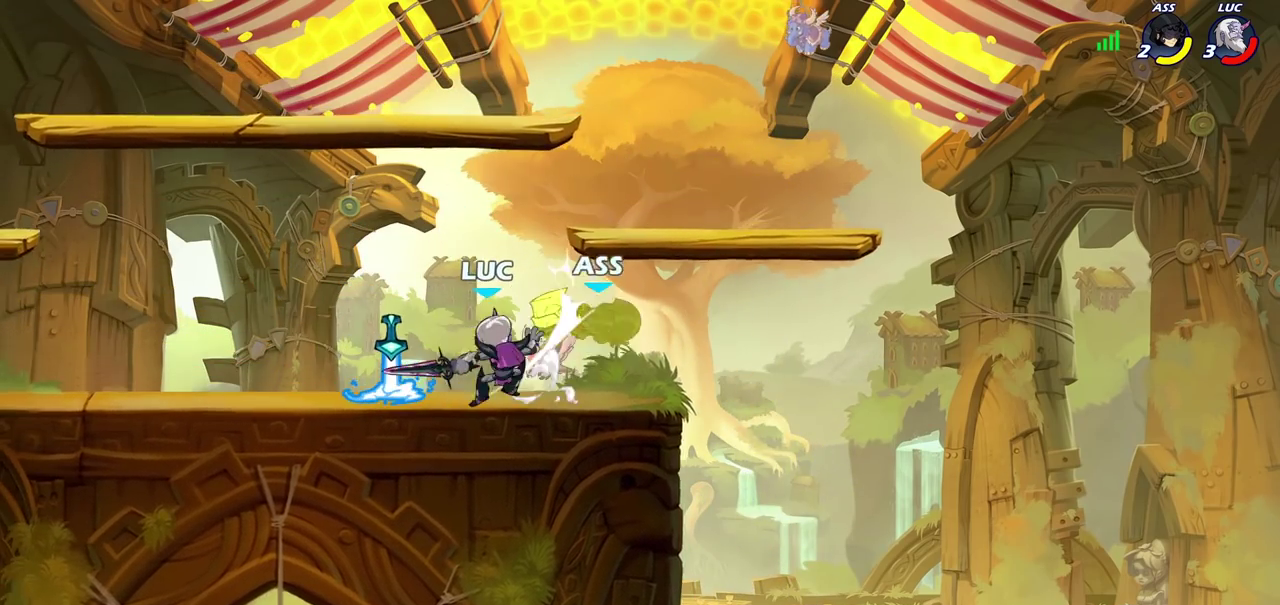
{"dt_ms": 400, "buttons": [], "left_stick": "center", "right_stick": "center", "events": []}
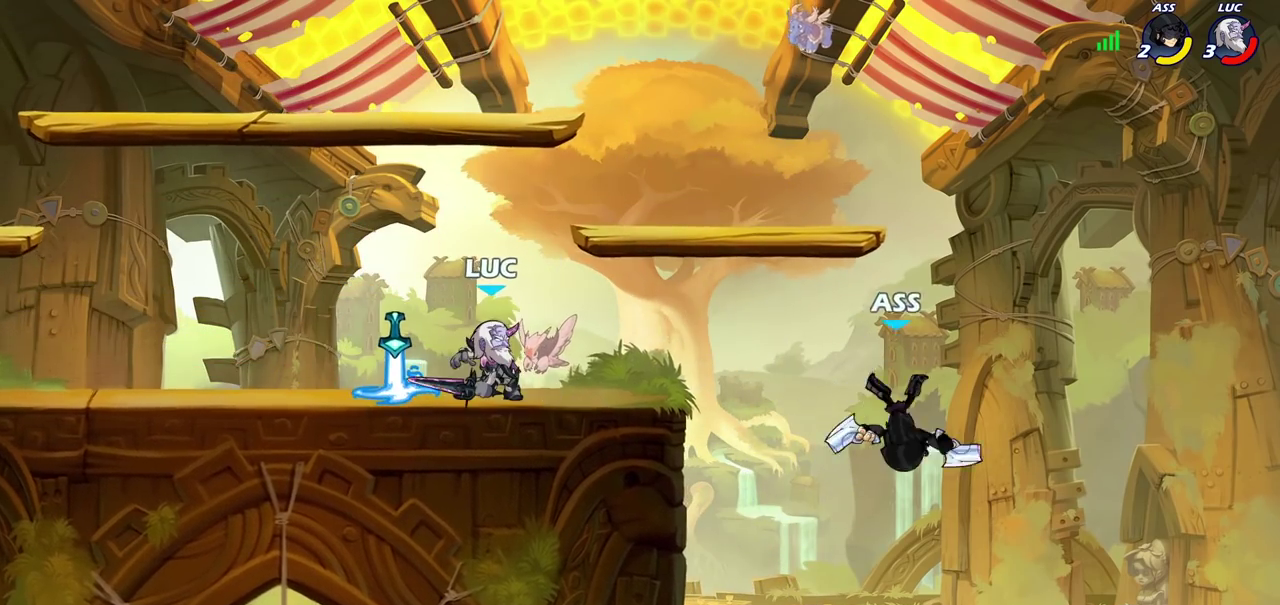
{"dt_ms": 300, "buttons": [], "left_stick": "center", "right_stick": "center", "events": []}
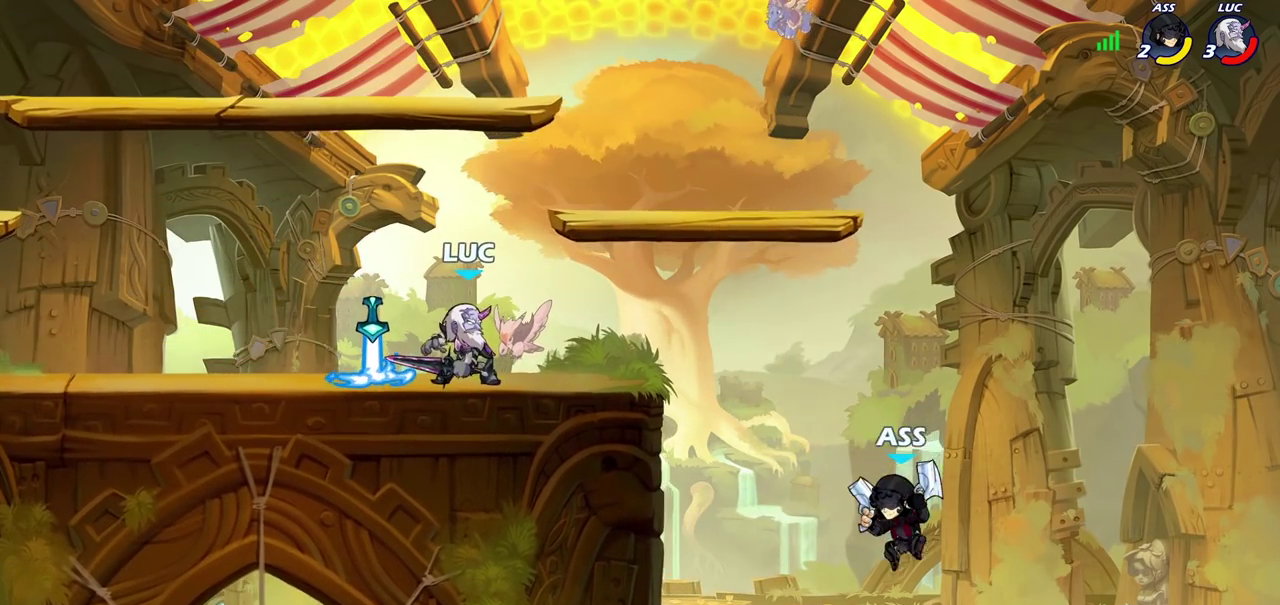
{"dt_ms": 700, "buttons": [], "left_stick": "center", "right_stick": "center", "events": []}
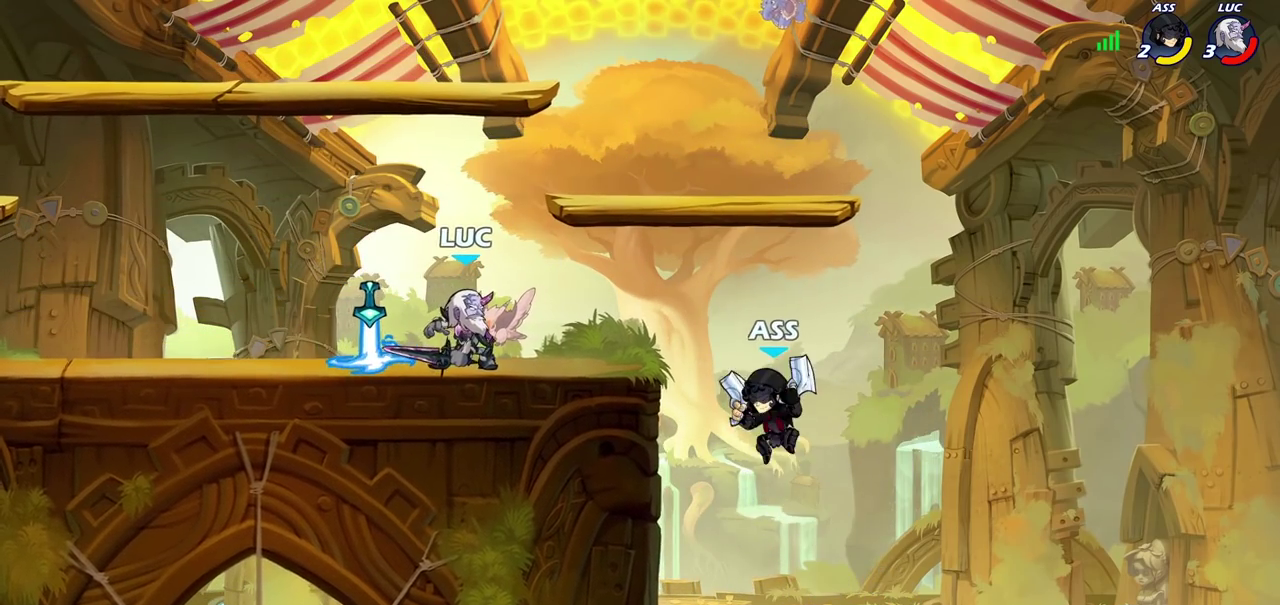
{"dt_ms": 500, "buttons": [], "left_stick": "center", "right_stick": "center", "events": []}
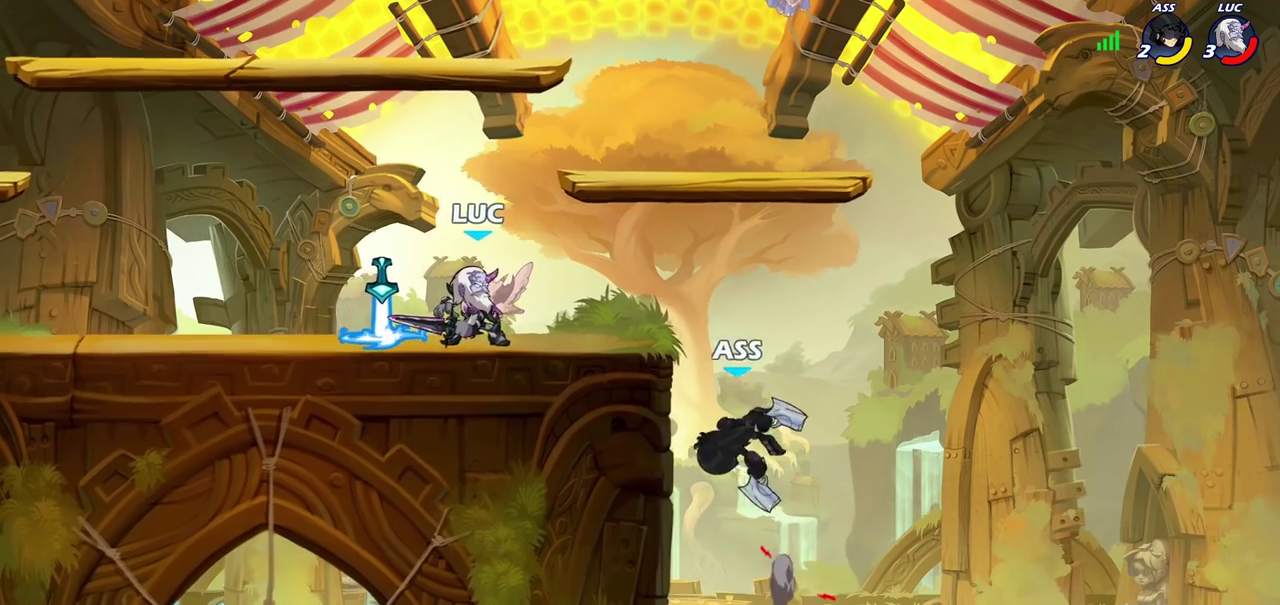
{"dt_ms": 700, "buttons": ["CROSS"], "left_stick": "up-right", "right_stick": "center", "events": [[83, "CROSS", "down"], [233, "CROSS", "up"], [233, "R2", "down"], [317, "left_stick", "up-right"], [433, "R2", "up"], [550, "left_stick", "right"], [600, "CROSS", "down"], [700, "left_stick", "up-right"]]}
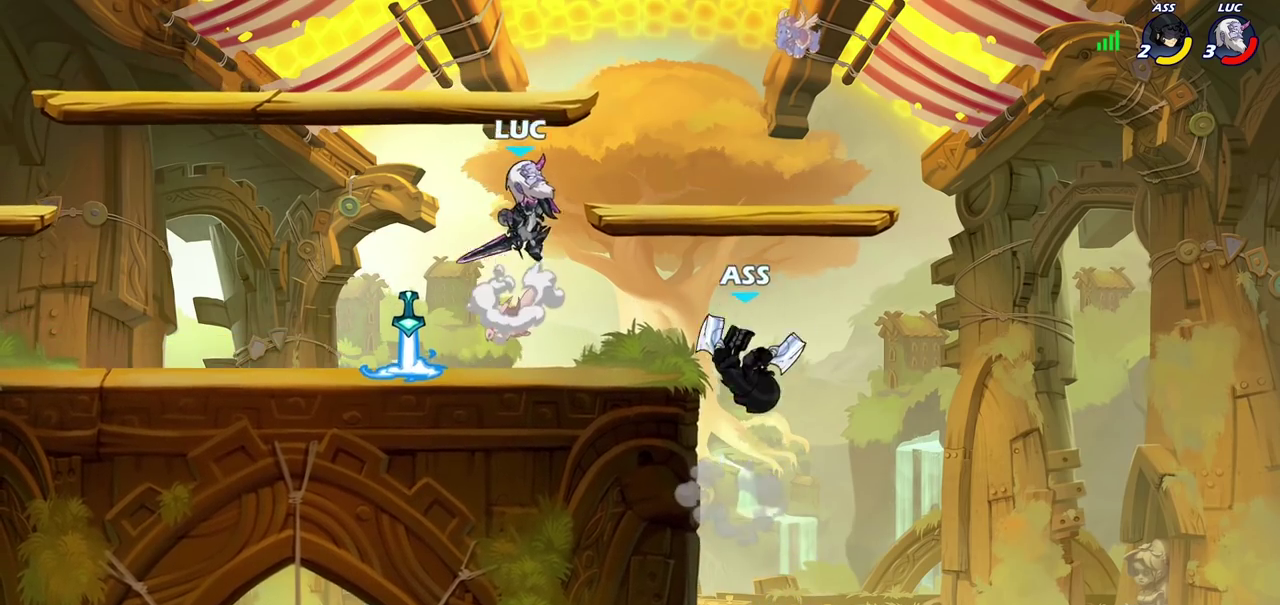
{"dt_ms": 300, "buttons": [], "left_stick": "down-right", "right_stick": "center", "events": [[50, "CROSS", "up"], [100, "left_stick", "right"], [183, "left_stick", "down"], [283, "left_stick", "down-right"]]}
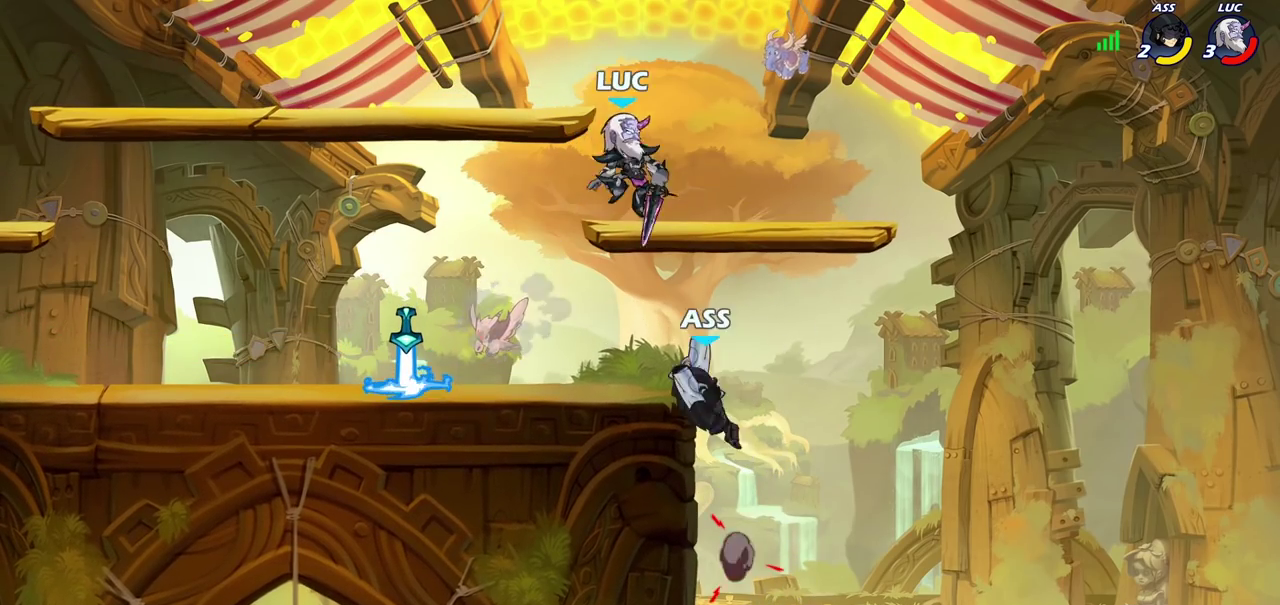
{"dt_ms": 500, "buttons": [], "left_stick": "center", "right_stick": "center", "events": [[33, "left_stick", "right"], [67, "SQUARE", "down"], [133, "SQUARE", "up"], [167, "left_stick", "left"], [417, "left_stick", "center"]]}
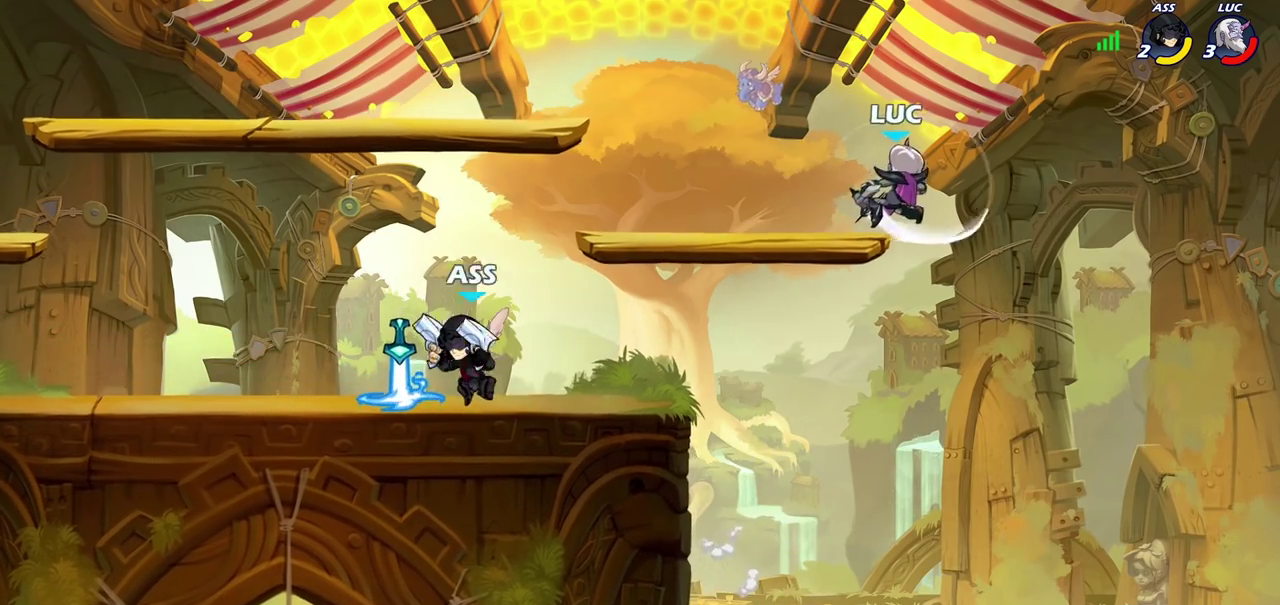
{"dt_ms": 700, "buttons": [], "left_stick": "up-left", "right_stick": "center", "events": [[200, "left_stick", "left"], [267, "left_stick", "down-left"], [467, "left_stick", "up-left"], [500, "CROSS", "down"], [533, "left_stick", "up"], [567, "CIRCLE", "down"], [583, "CROSS", "up"], [667, "left_stick", "up-left"], [683, "CIRCLE", "up"]]}
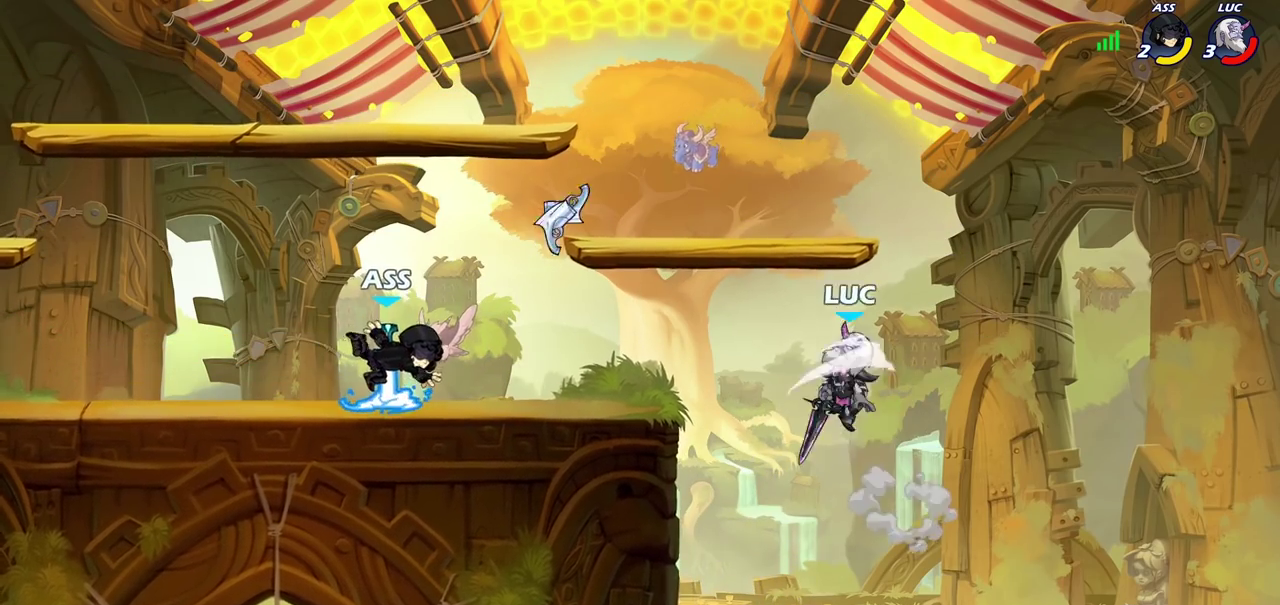
{"dt_ms": 300, "buttons": [], "left_stick": "right", "right_stick": "center", "events": [[67, "left_stick", "right"]]}
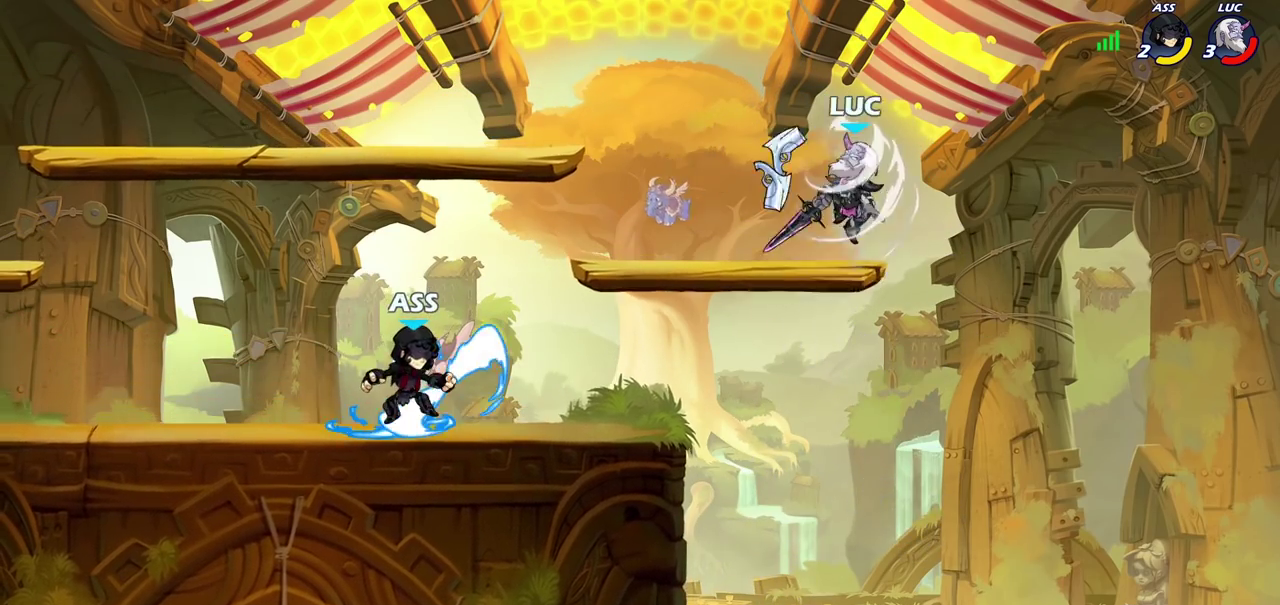
{"dt_ms": 500, "buttons": [], "left_stick": "down-left", "right_stick": "center", "events": [[333, "left_stick", "left"], [400, "left_stick", "down-left"]]}
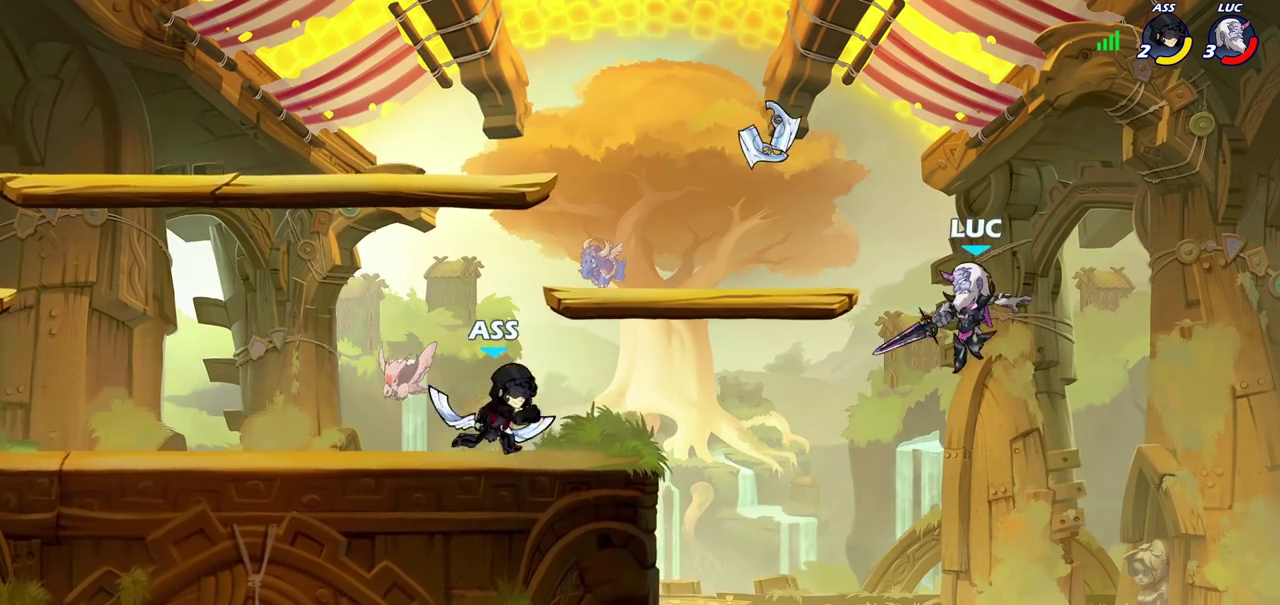
{"dt_ms": 600, "buttons": ["SQUARE"], "left_stick": "up-right", "right_stick": "left"}
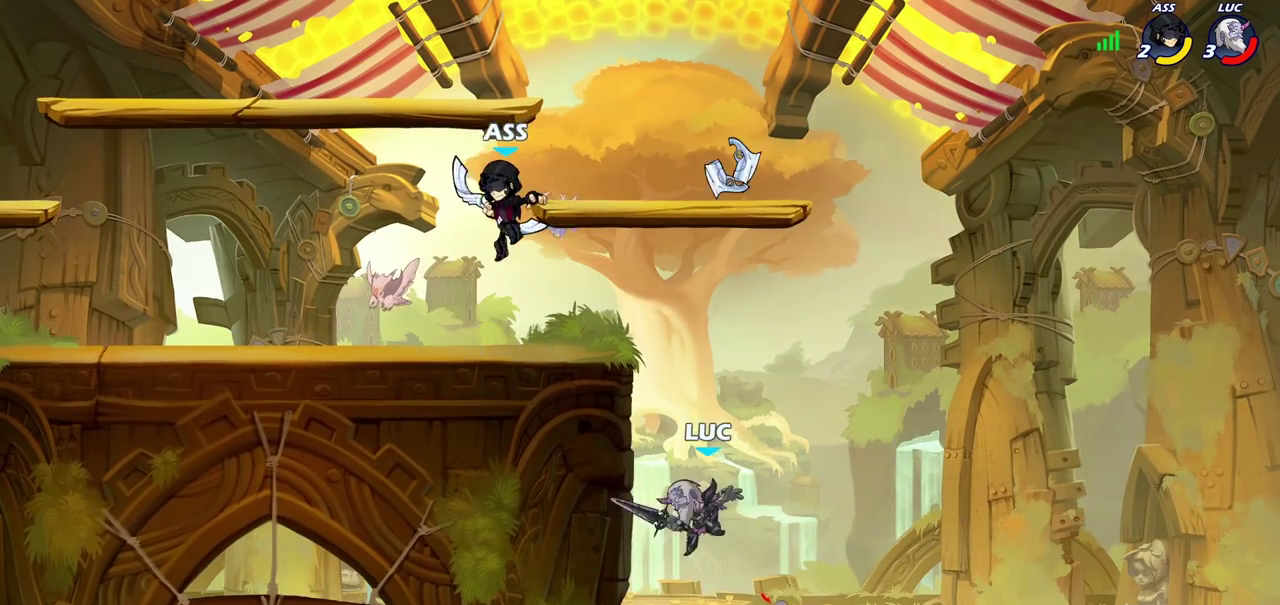
{"dt_ms": 400, "buttons": [], "left_stick": "left", "right_stick": "center"}
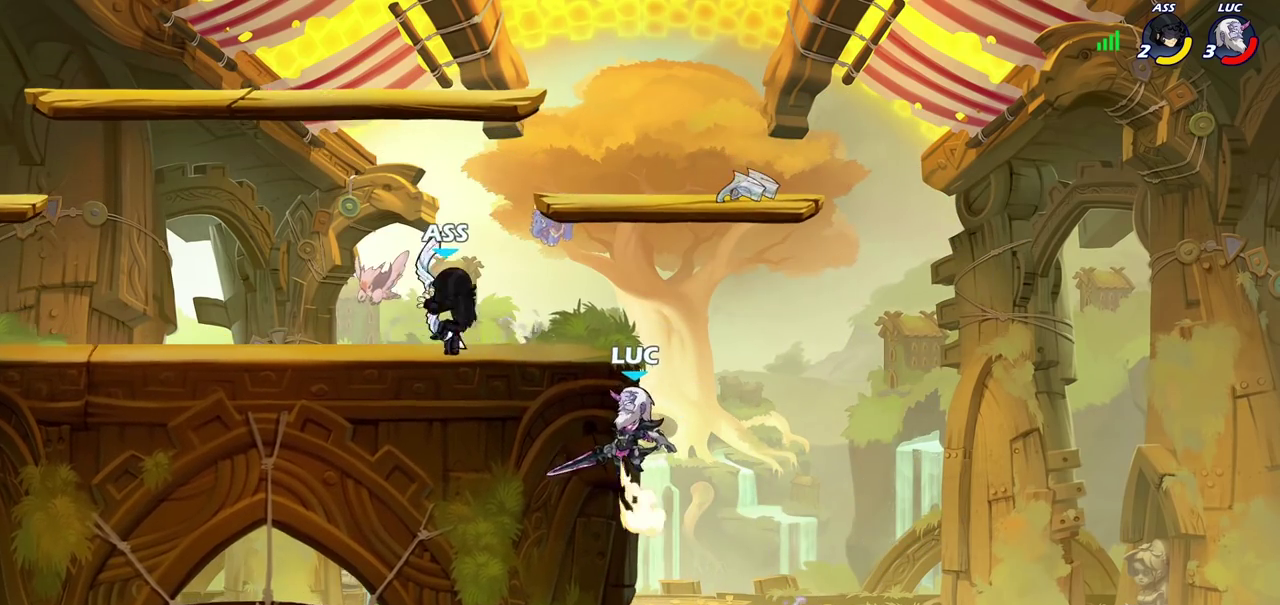
{"dt_ms": 400, "buttons": [], "left_stick": "down-right", "right_stick": "center"}
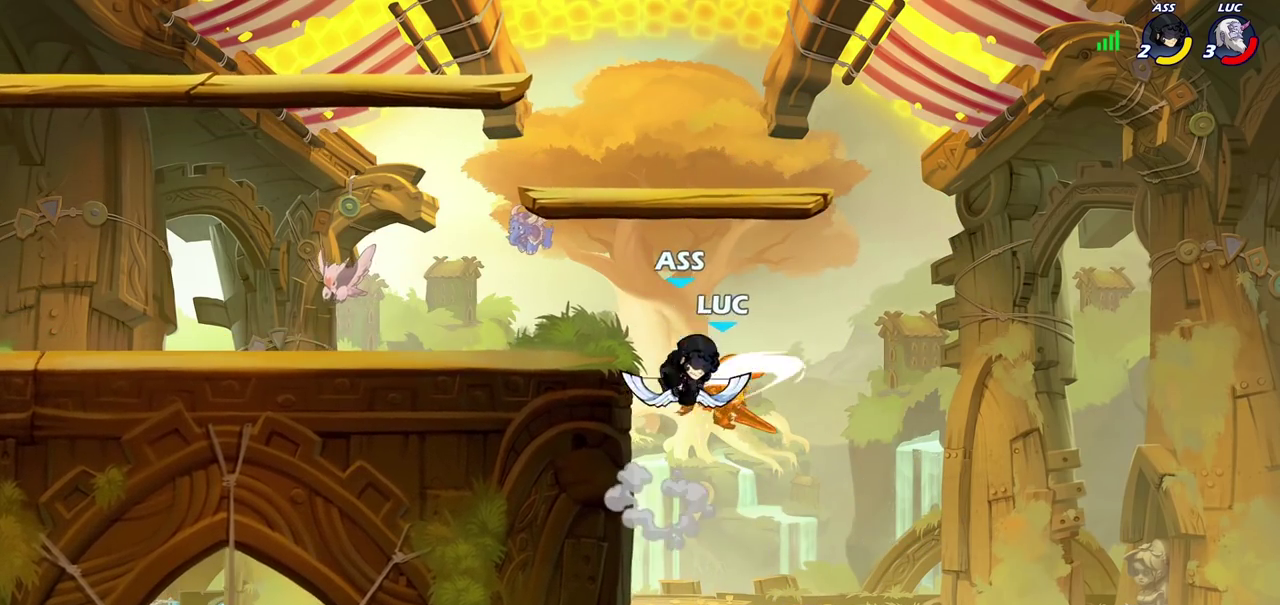
{"dt_ms": 700, "buttons": [], "left_stick": "up-right", "right_stick": "center"}
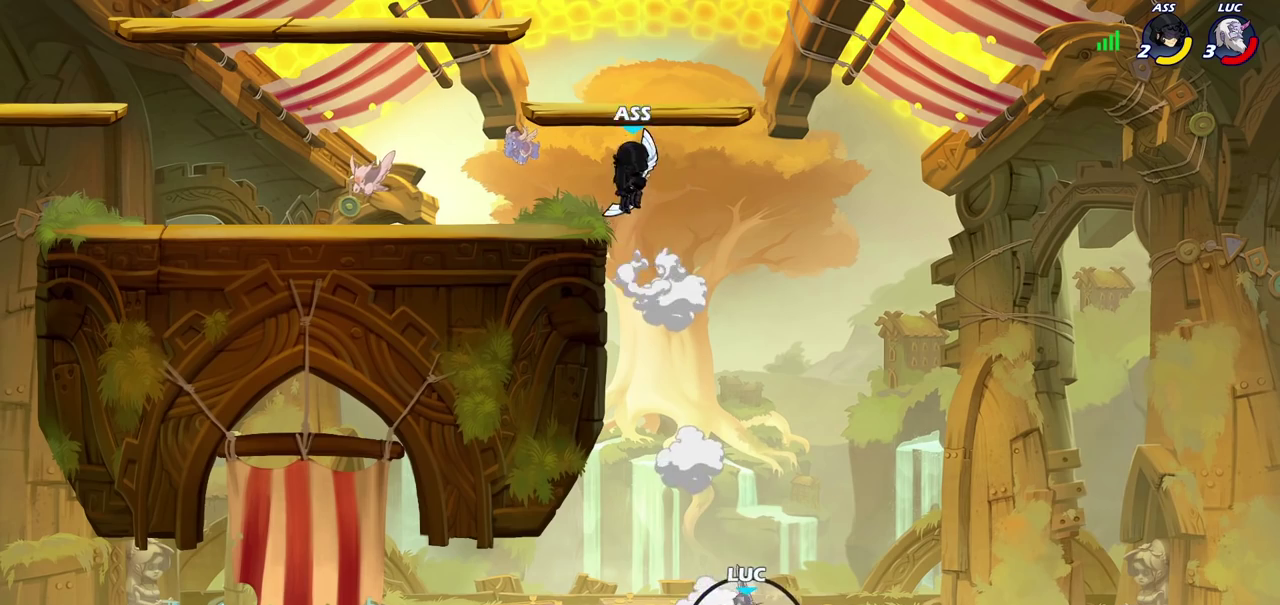
{"dt_ms": 600, "buttons": [], "left_stick": "up-right", "right_stick": "center", "events": [[83, "R2", "down"], [167, "R2", "up"], [283, "R2", "down"], [367, "R2", "up"], [433, "R2", "down"], [550, "R2", "up"]]}